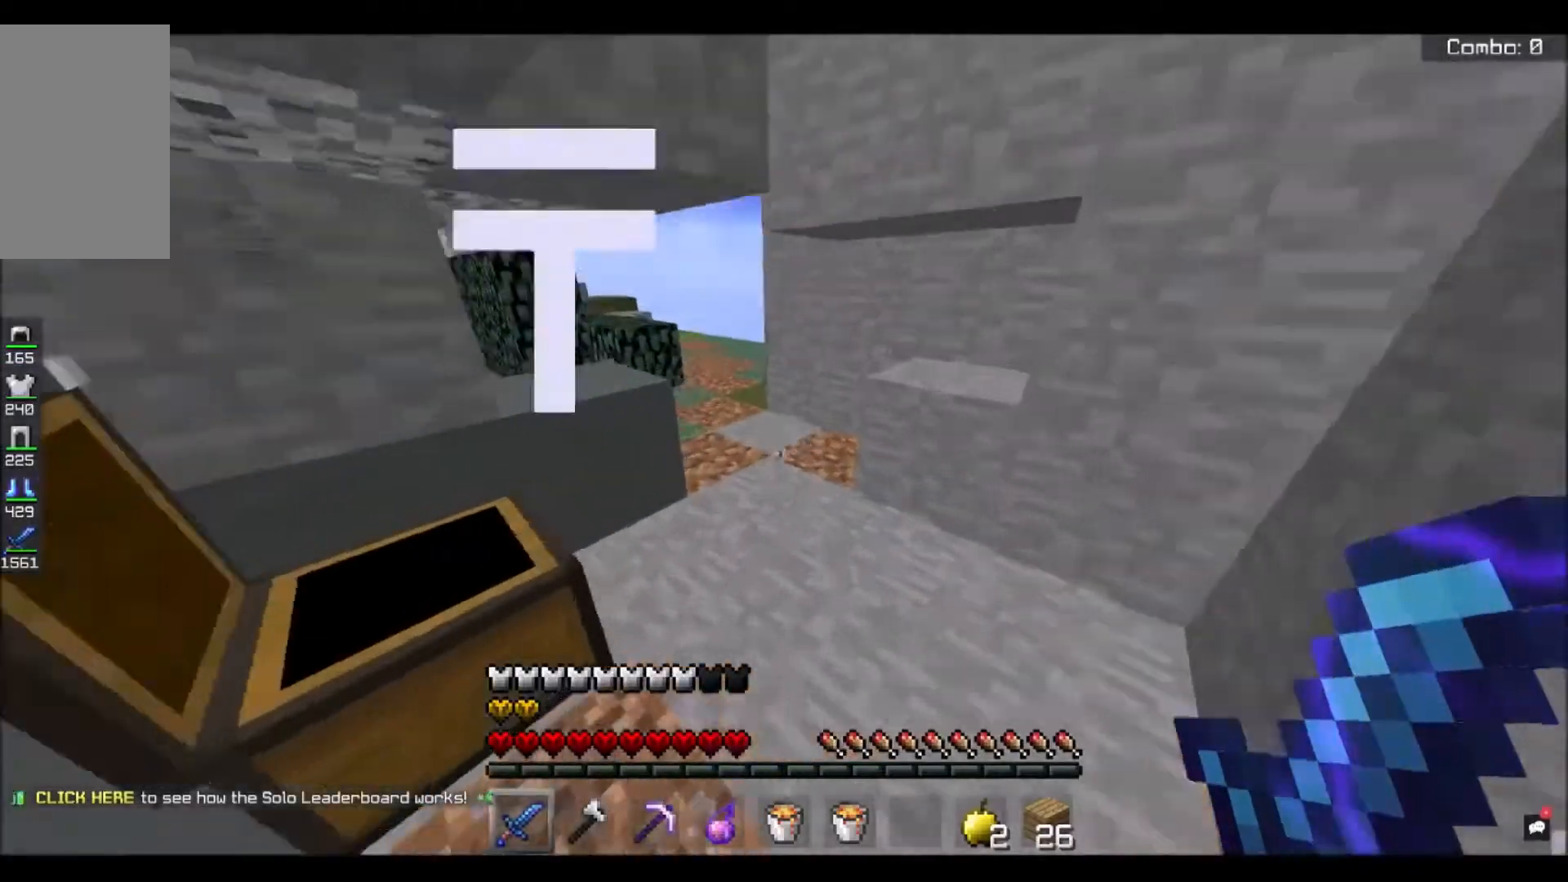
Gameplay with keyboard and mouse; each line is a JSON object with the keys and mouse buttons held at the frame after it. "events" lists presses ("down") and releases ("up") of "a", "d", "s", "space", "w", "mouse_left" and "mouse_right" between this image and that frame as [ms after this image, input, new state], when the widget could be followed in between. "mouse_left", "mouse_right" = the "left", "right" buttons of the "mouse" list. No other keys are recorded. Fast repeated clicks can show as one long hold. Mouse movement is not recorded.
{"keys": ["w"], "mouse": [], "events": []}
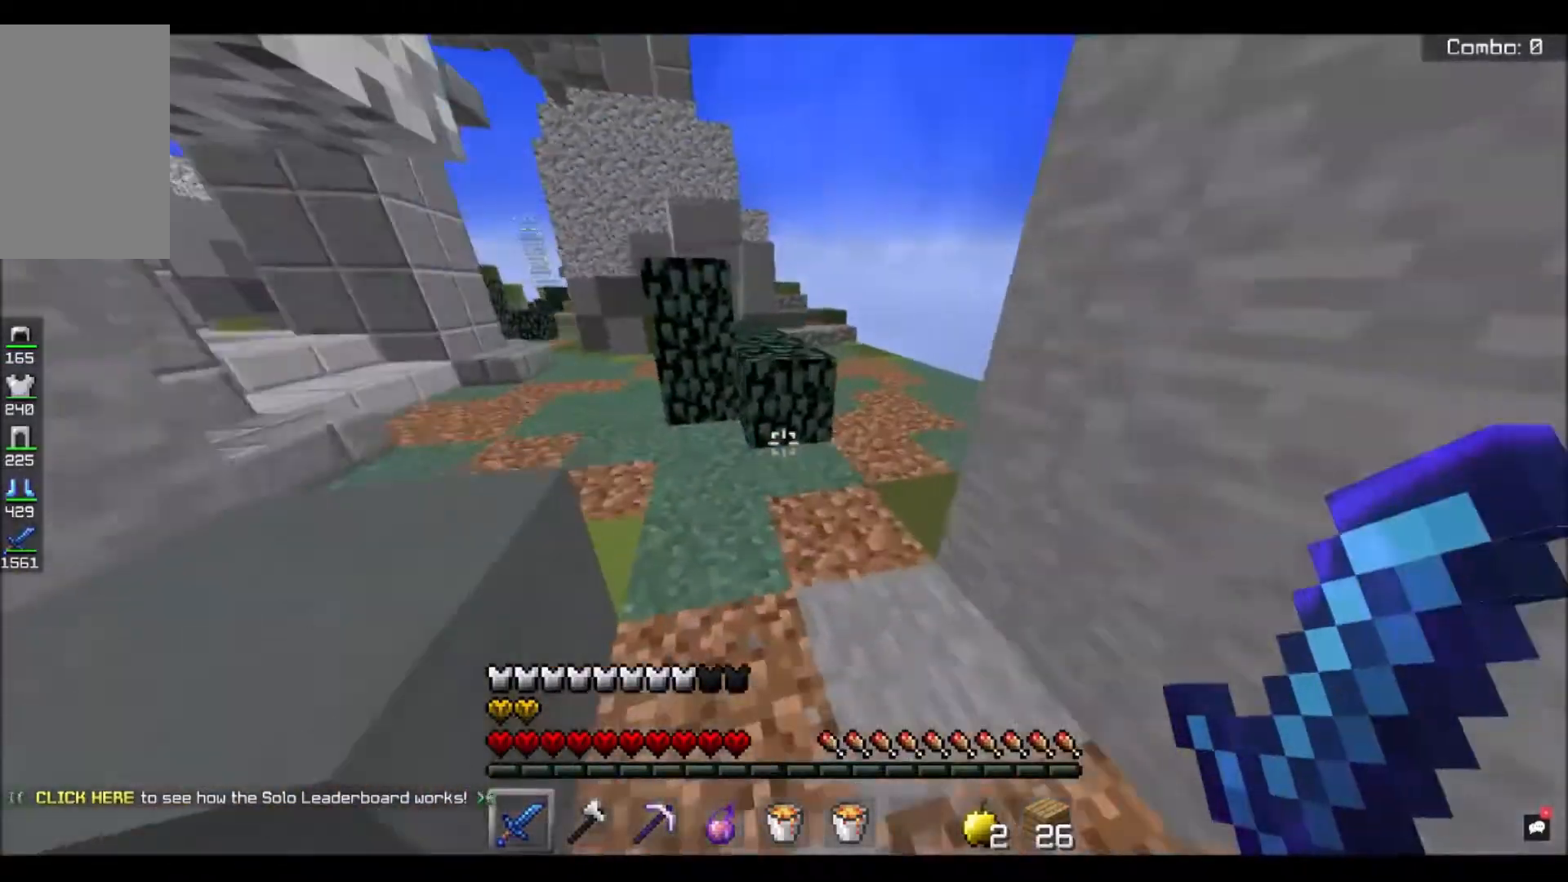
{"keys": ["a", "w"], "mouse": [], "events": [[434, "a", "down"]]}
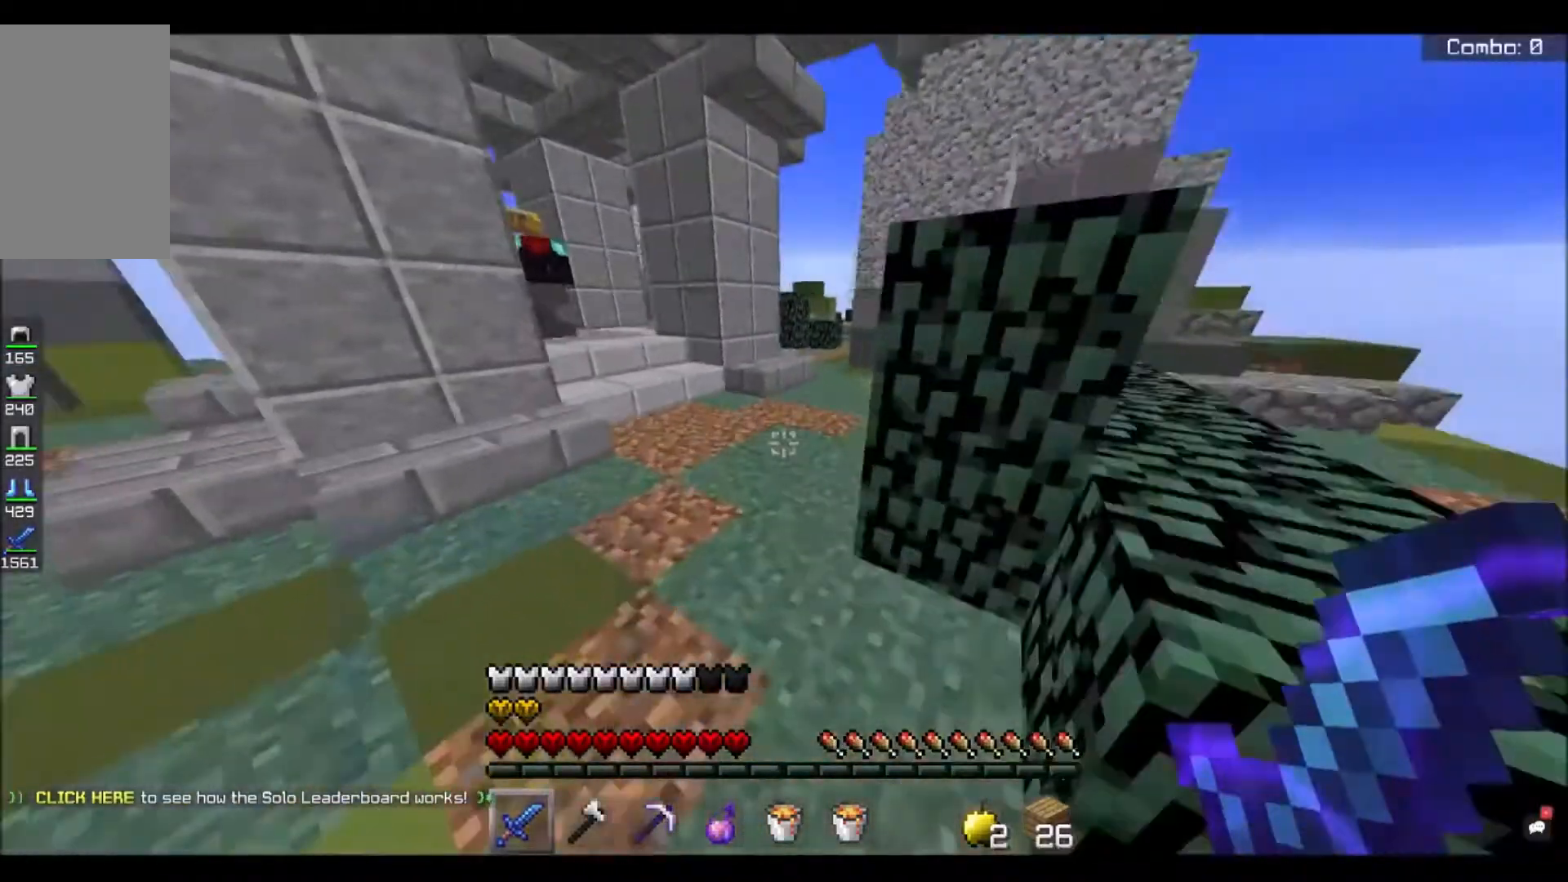
{"keys": ["space", "w"], "mouse": [], "events": [[200, "a", "up"], [267, "space", "down"]]}
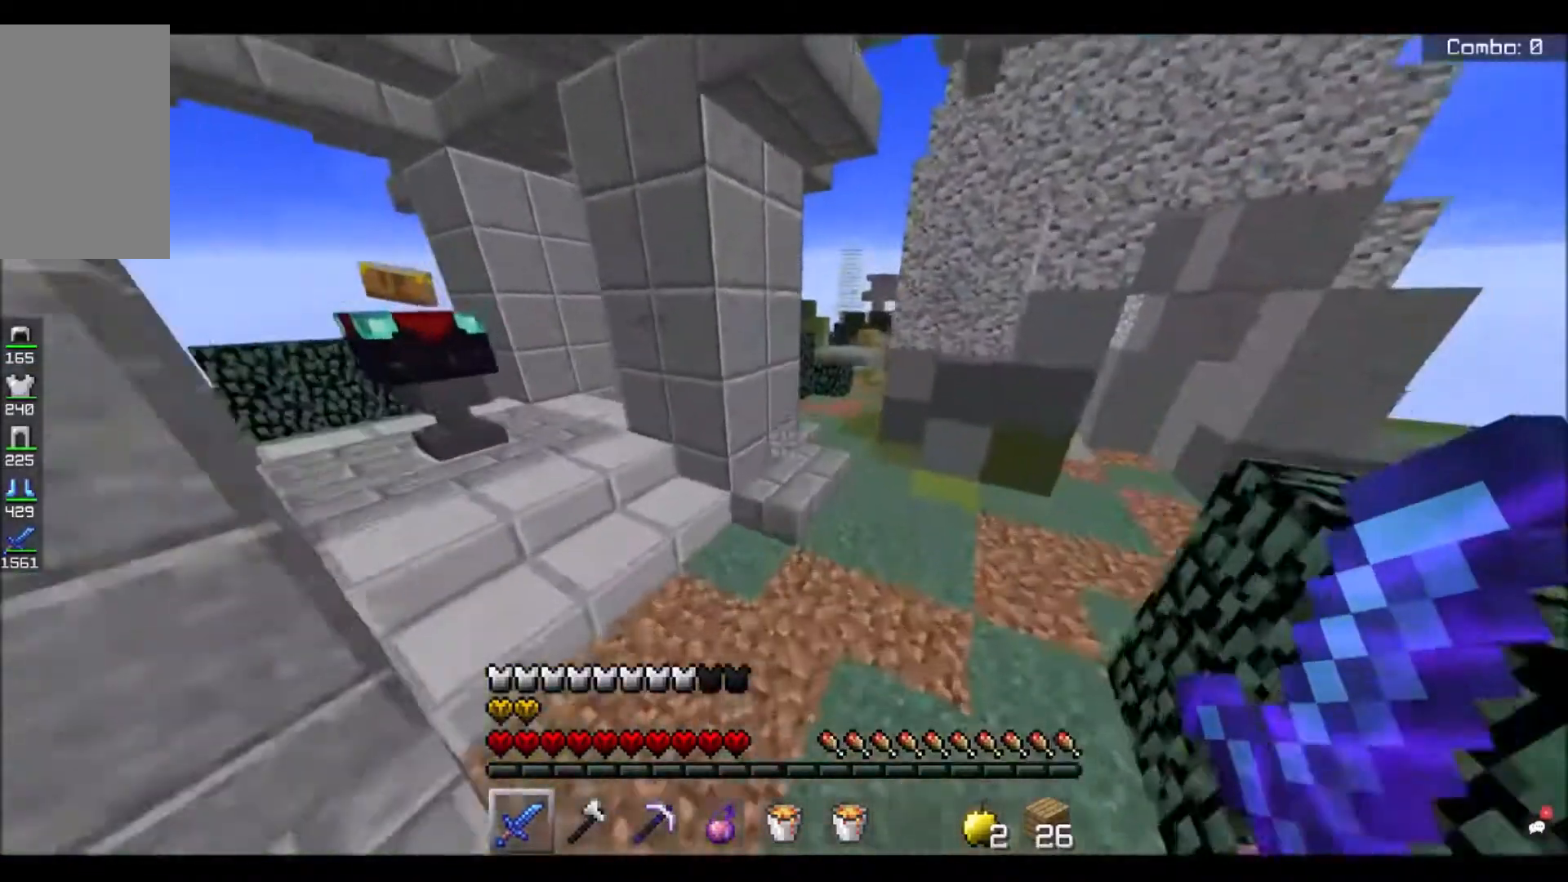
{"keys": ["a", "w"], "mouse": [], "events": [[34, "space", "up"], [234, "a", "down"]]}
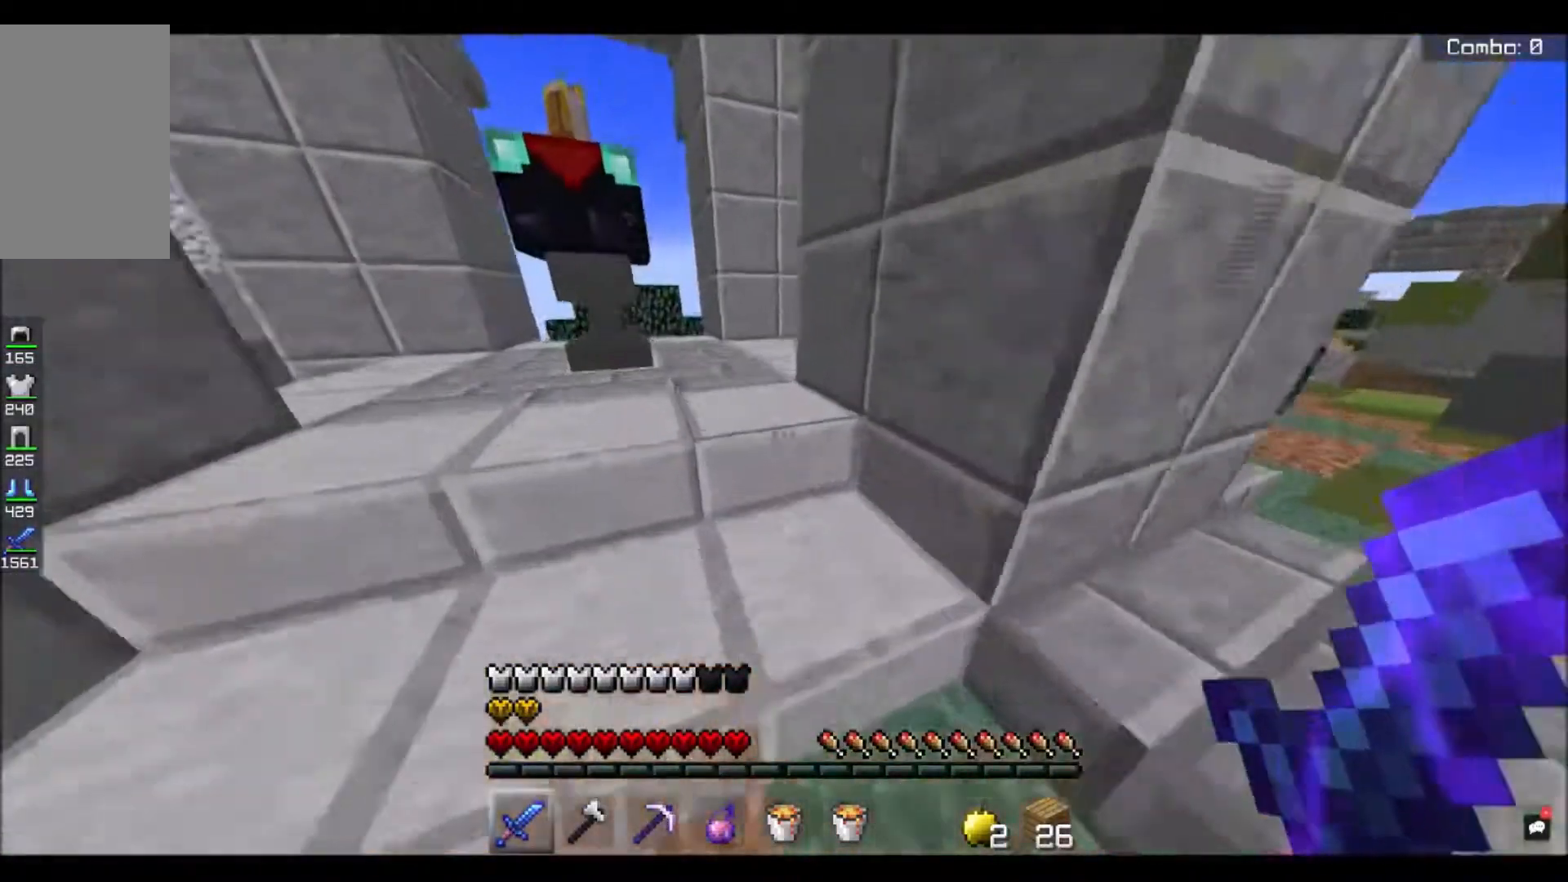
{"keys": ["w"], "mouse": [], "events": [[33, "a", "up"]]}
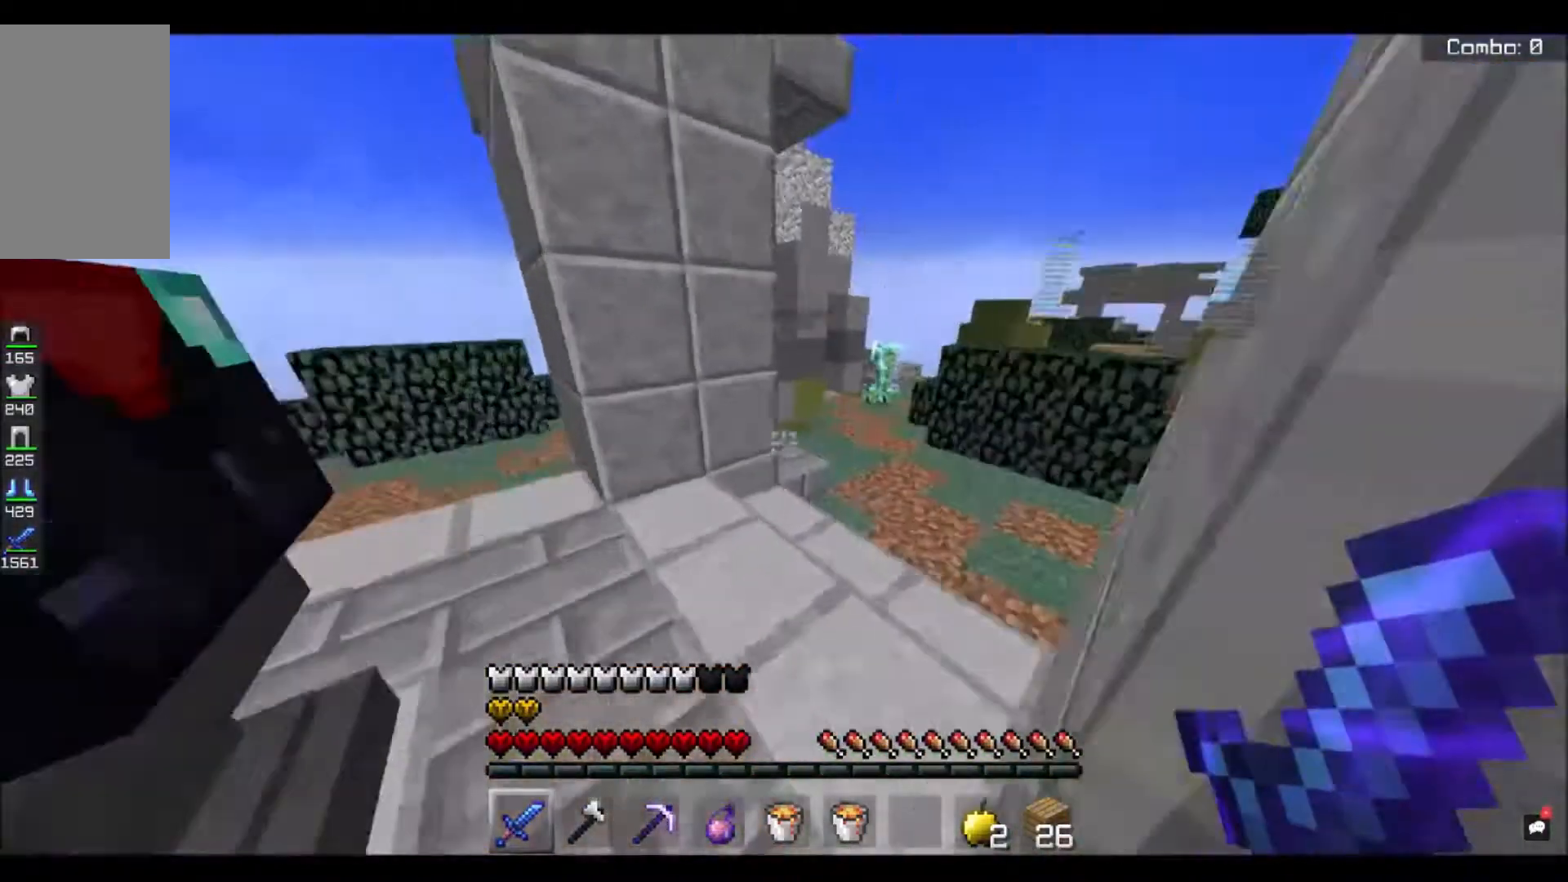
{"keys": ["w"], "mouse": [], "events": []}
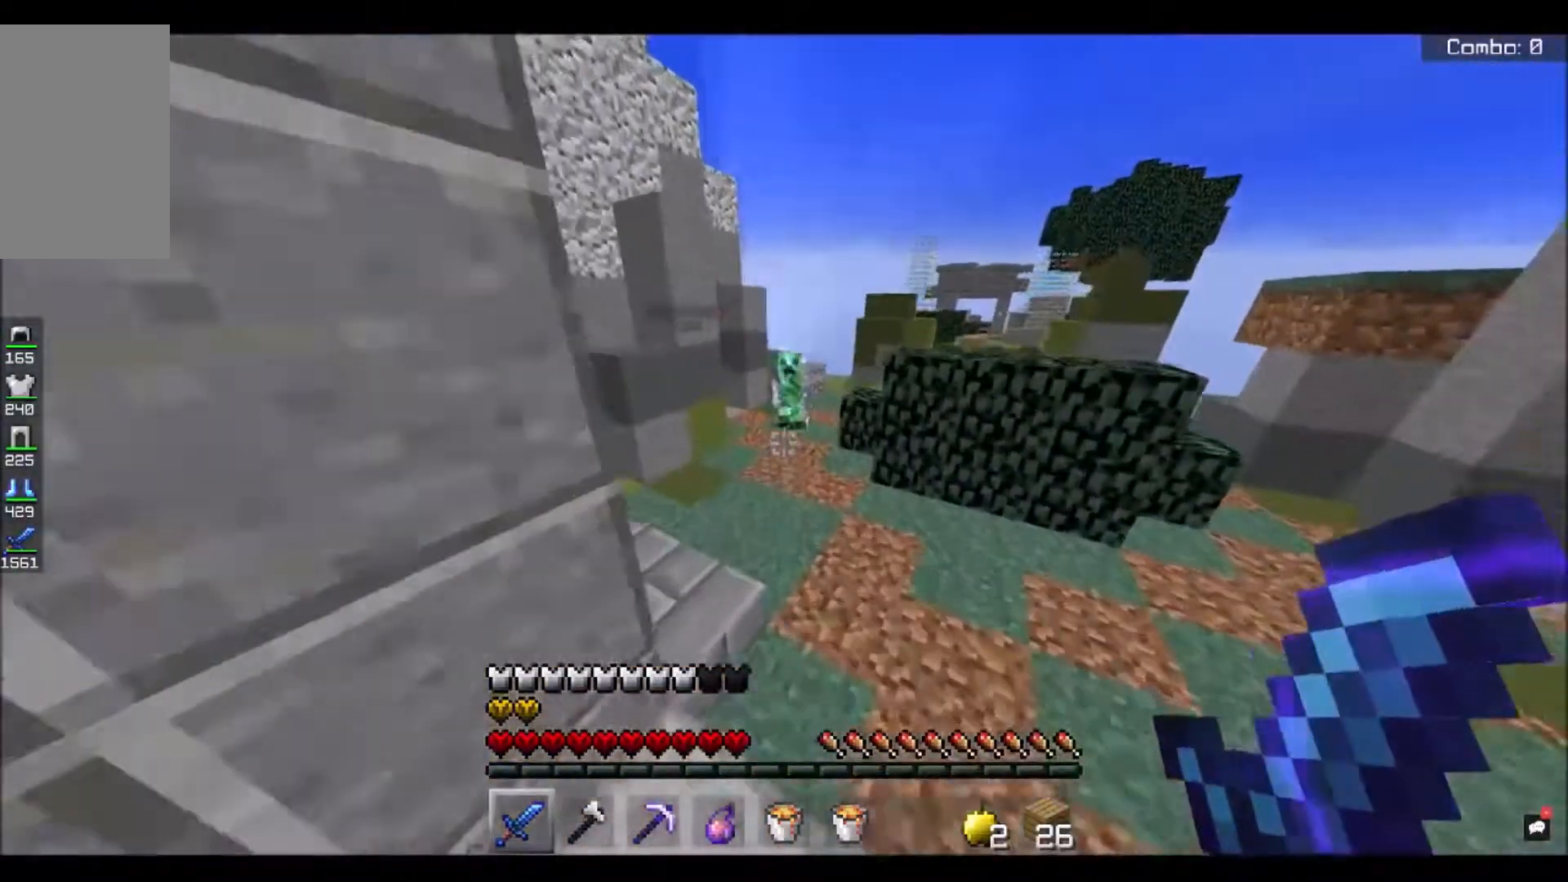
{"keys": [], "mouse": [], "events": [[33, "space", "down"], [233, "a", "down"], [300, "space", "up"], [467, "w", "up"], [500, "a", "up"]]}
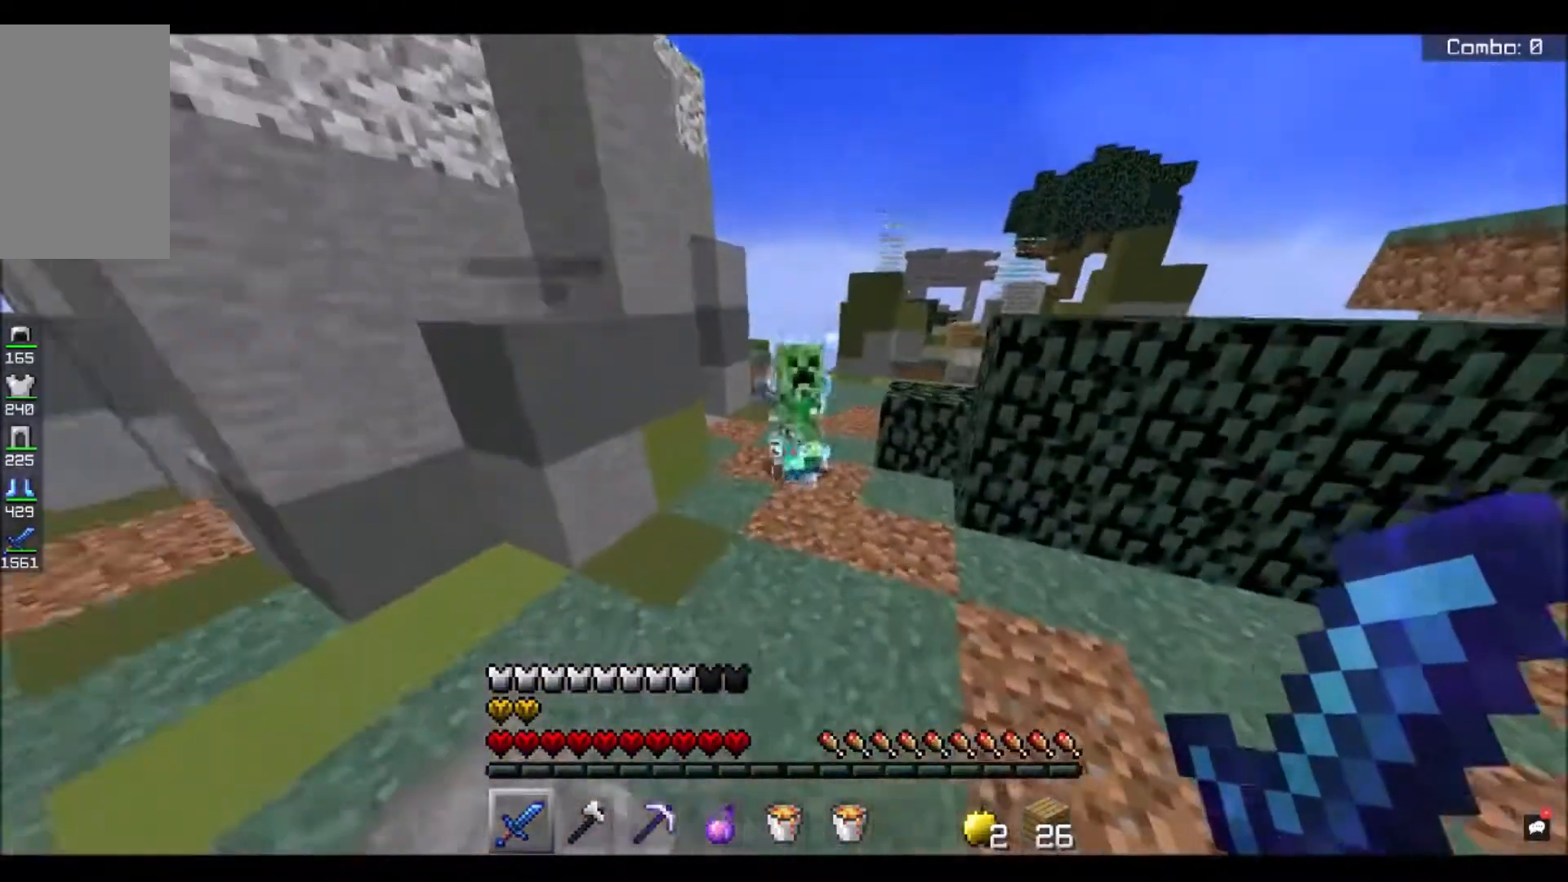
{"keys": ["w"], "mouse": ["left"], "events": [[34, "s", "down"], [67, "mouse_left", "down"], [234, "mouse_left", "up"], [334, "mouse_left", "down"], [367, "s", "up"], [367, "w", "down"]]}
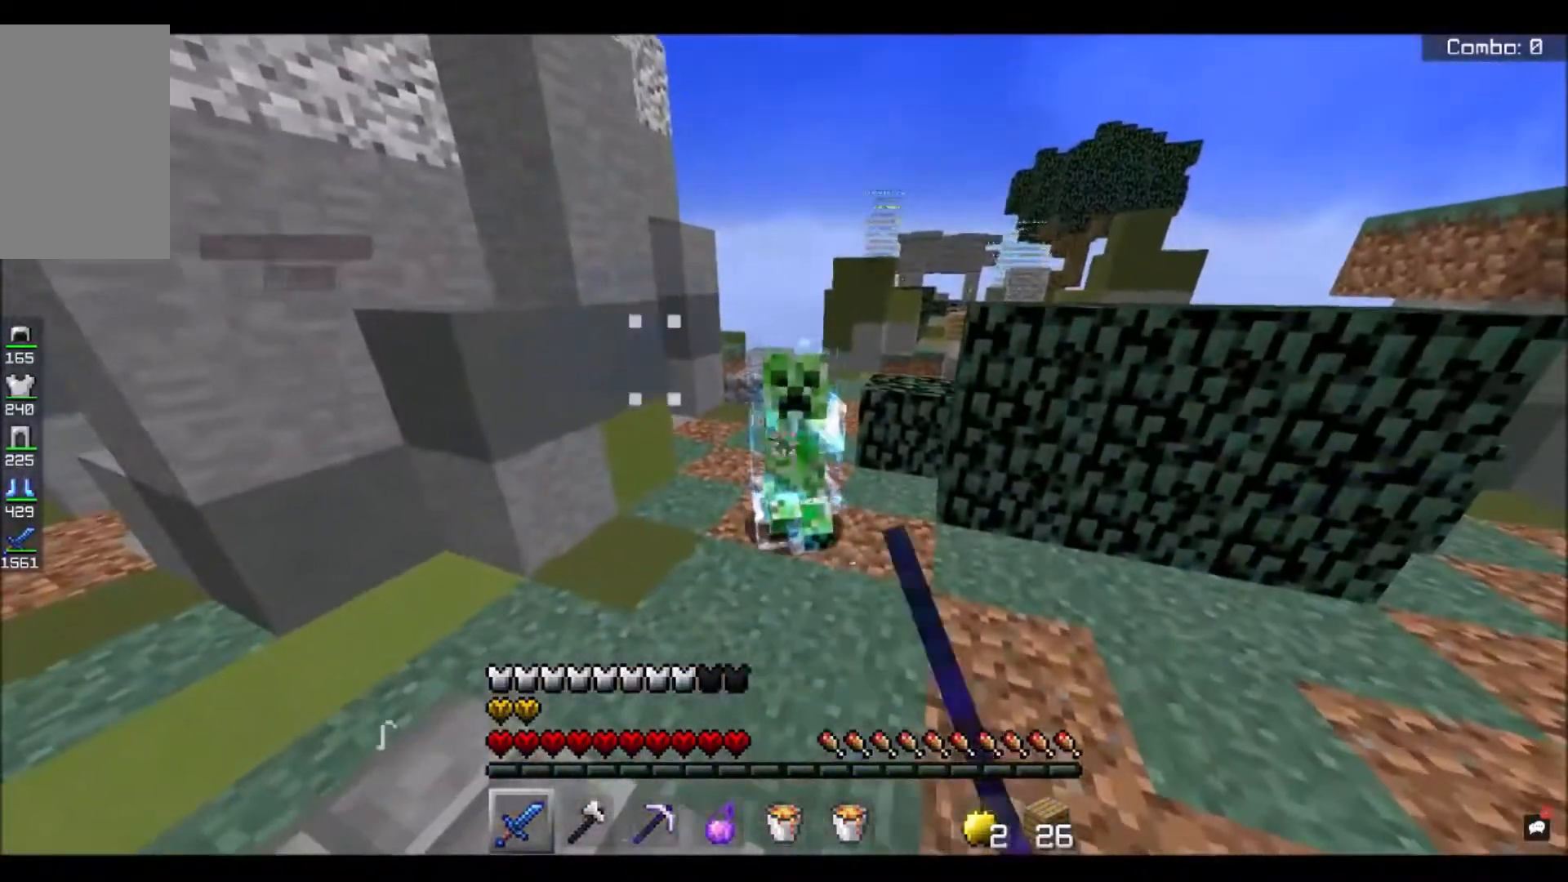
{"keys": ["d", "s"], "mouse": ["left"], "events": [[200, "s", "down"], [200, "w", "up"], [500, "d", "down"]]}
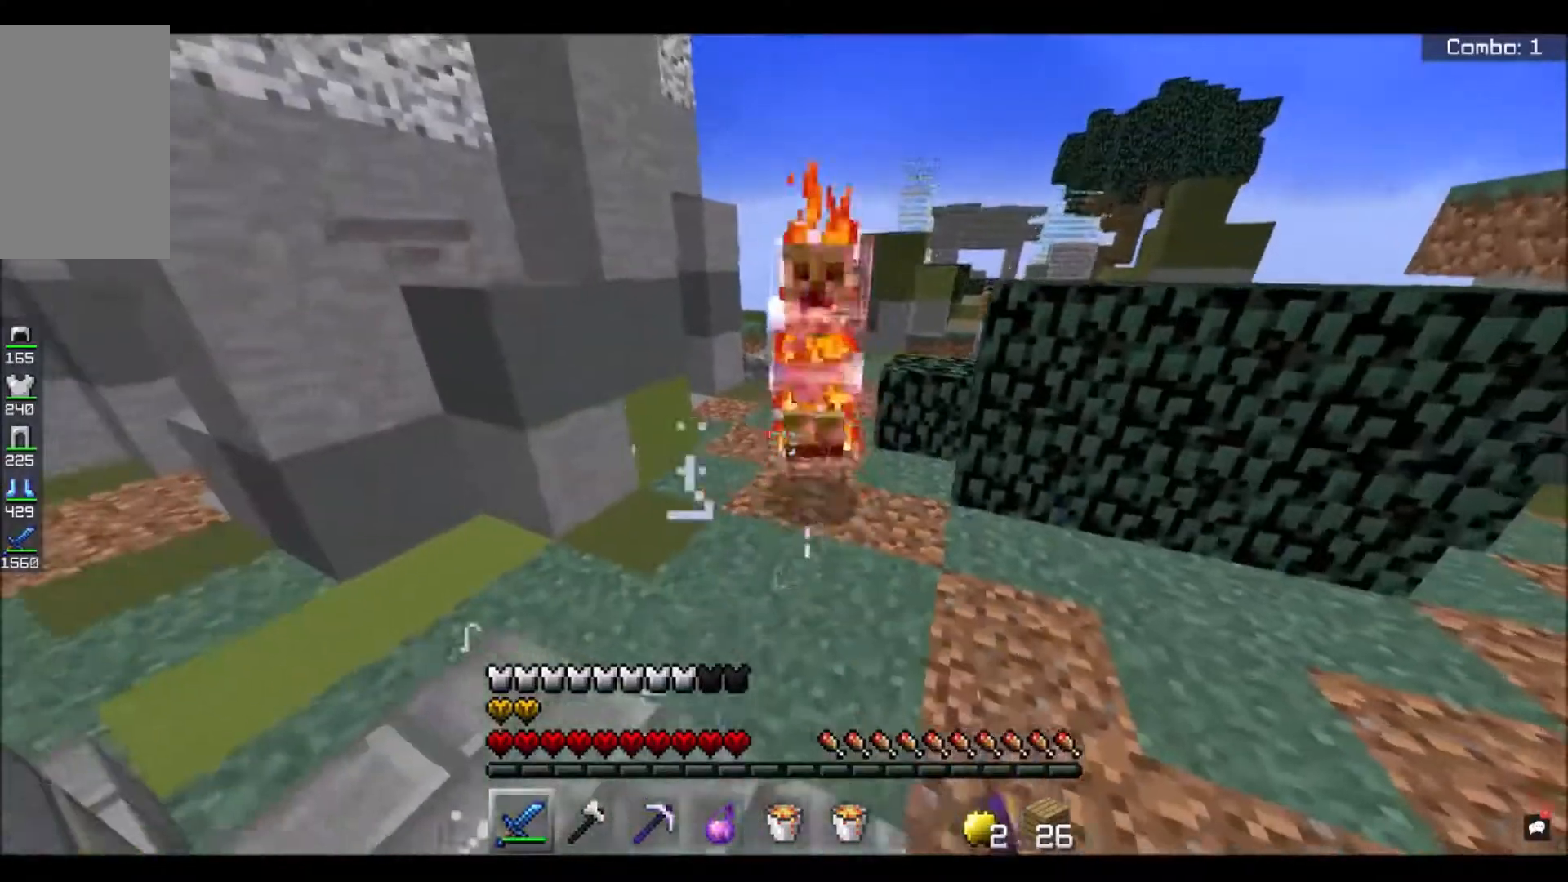
{"keys": ["s"], "mouse": [], "events": [[100, "mouse_left", "up"], [334, "d", "up"]]}
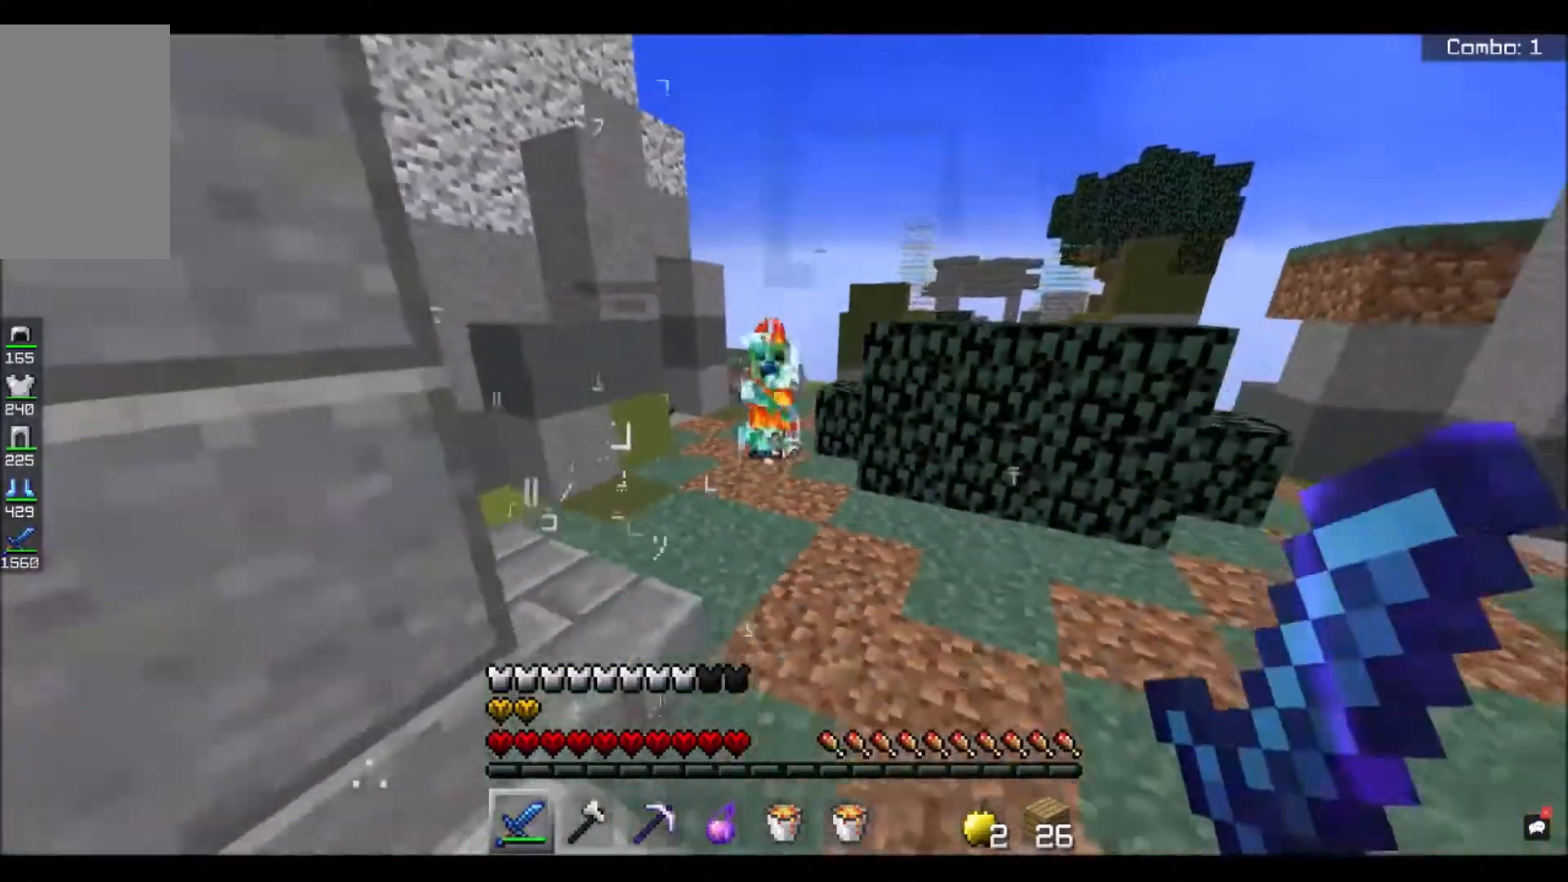
{"keys": ["a", "s"], "mouse": [], "events": [[233, "a", "down"]]}
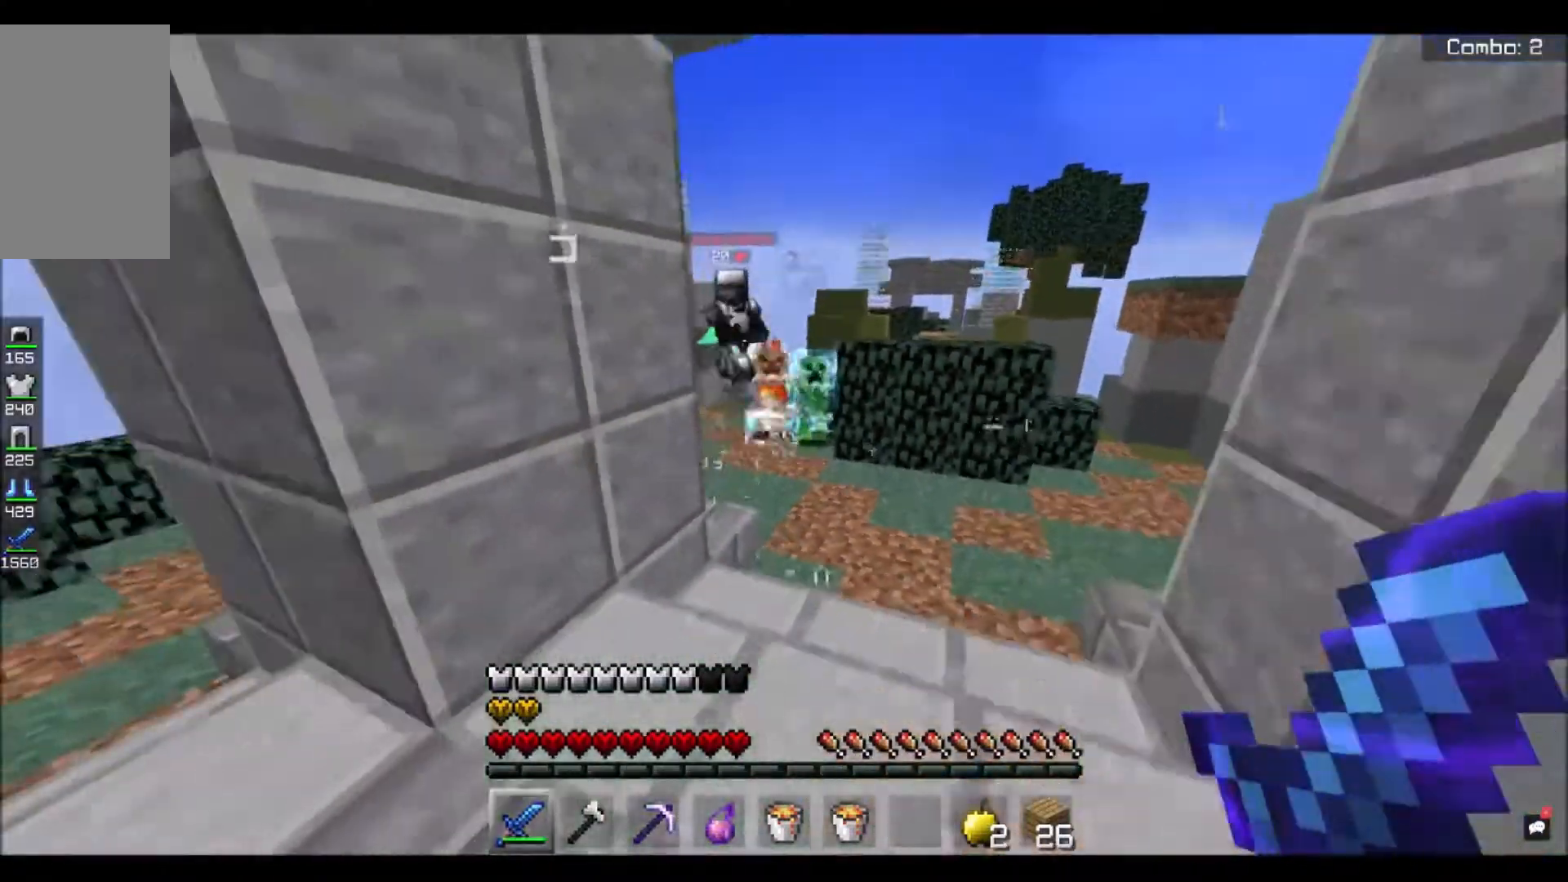
{"keys": ["w"], "mouse": [], "events": [[401, "s", "up"], [467, "a", "up"], [501, "w", "down"]]}
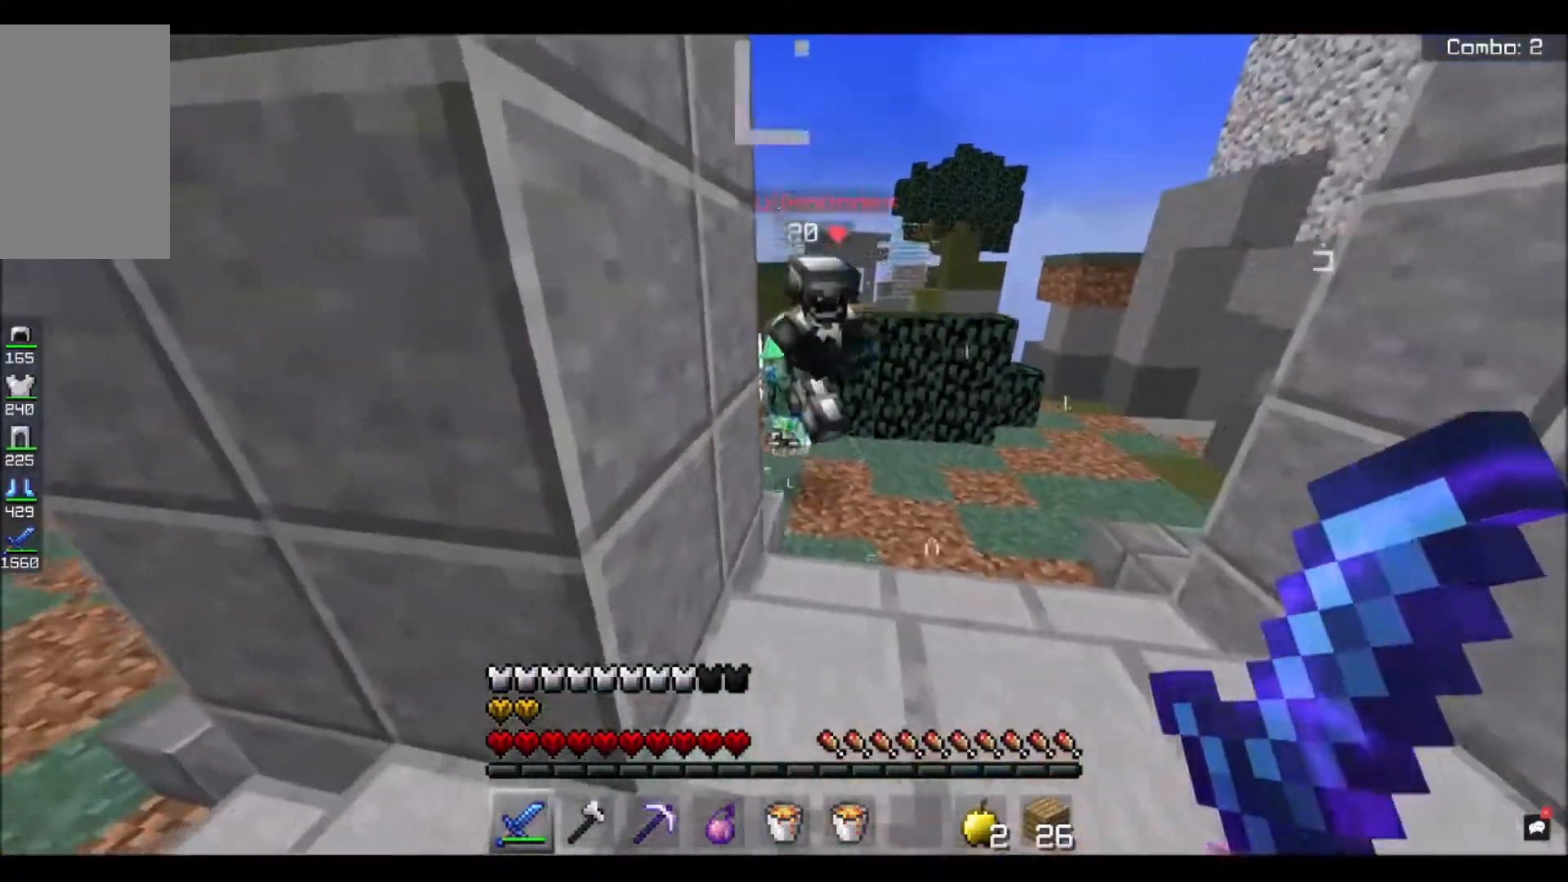
{"keys": ["s"], "mouse": ["left"], "events": [[100, "mouse_left", "down"], [300, "s", "down"], [300, "w", "up"]]}
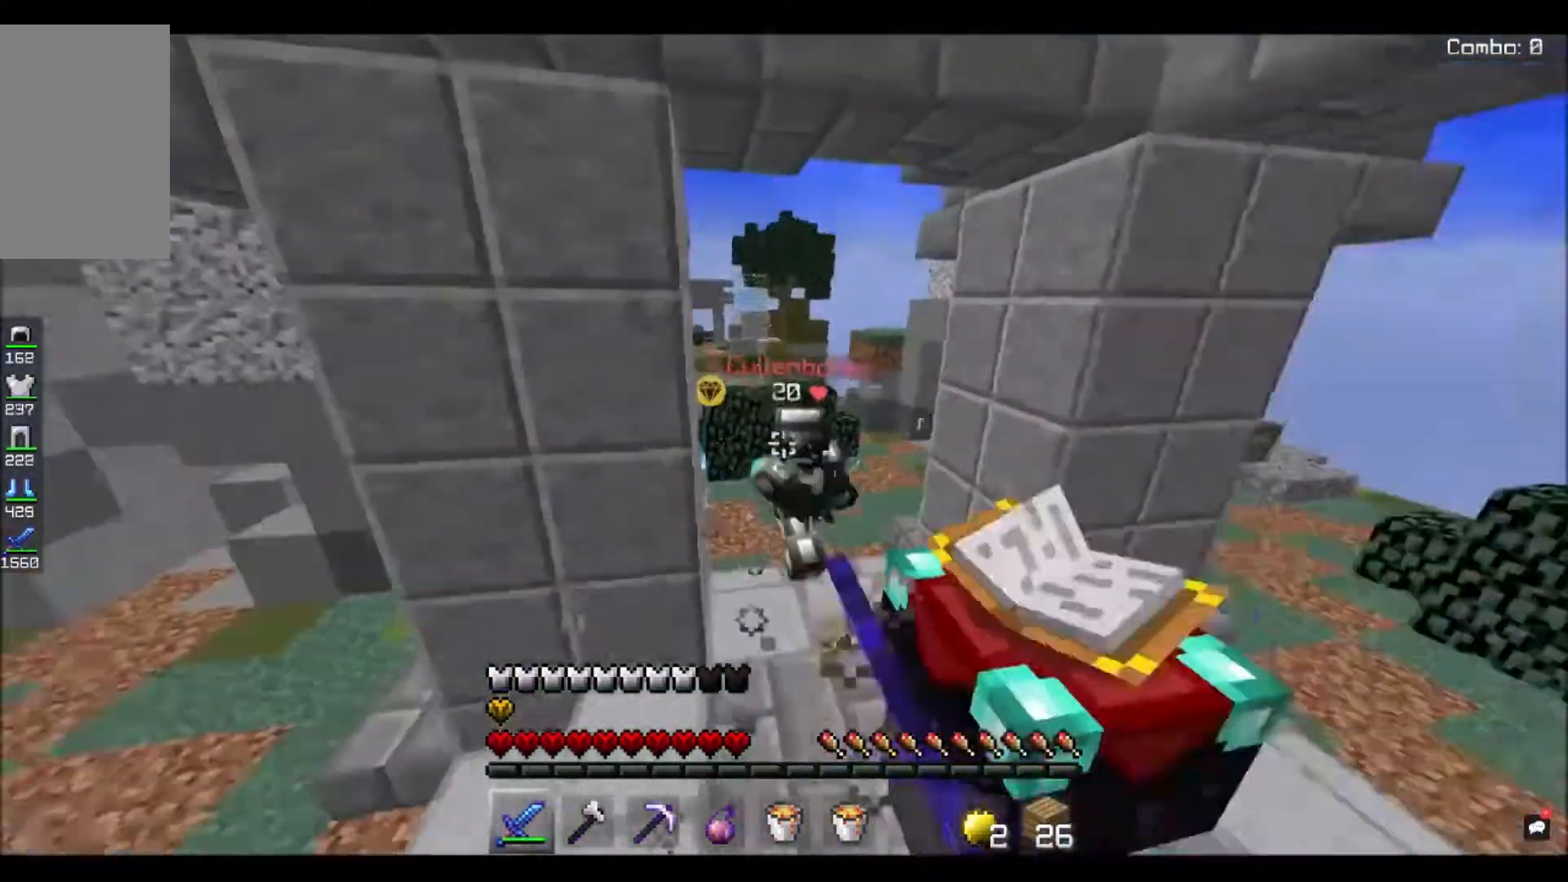
{"keys": [], "mouse": ["left"], "events": [[34, "d", "down"], [34, "s", "up"], [167, "d", "up"], [167, "w", "down"], [467, "w", "up"]]}
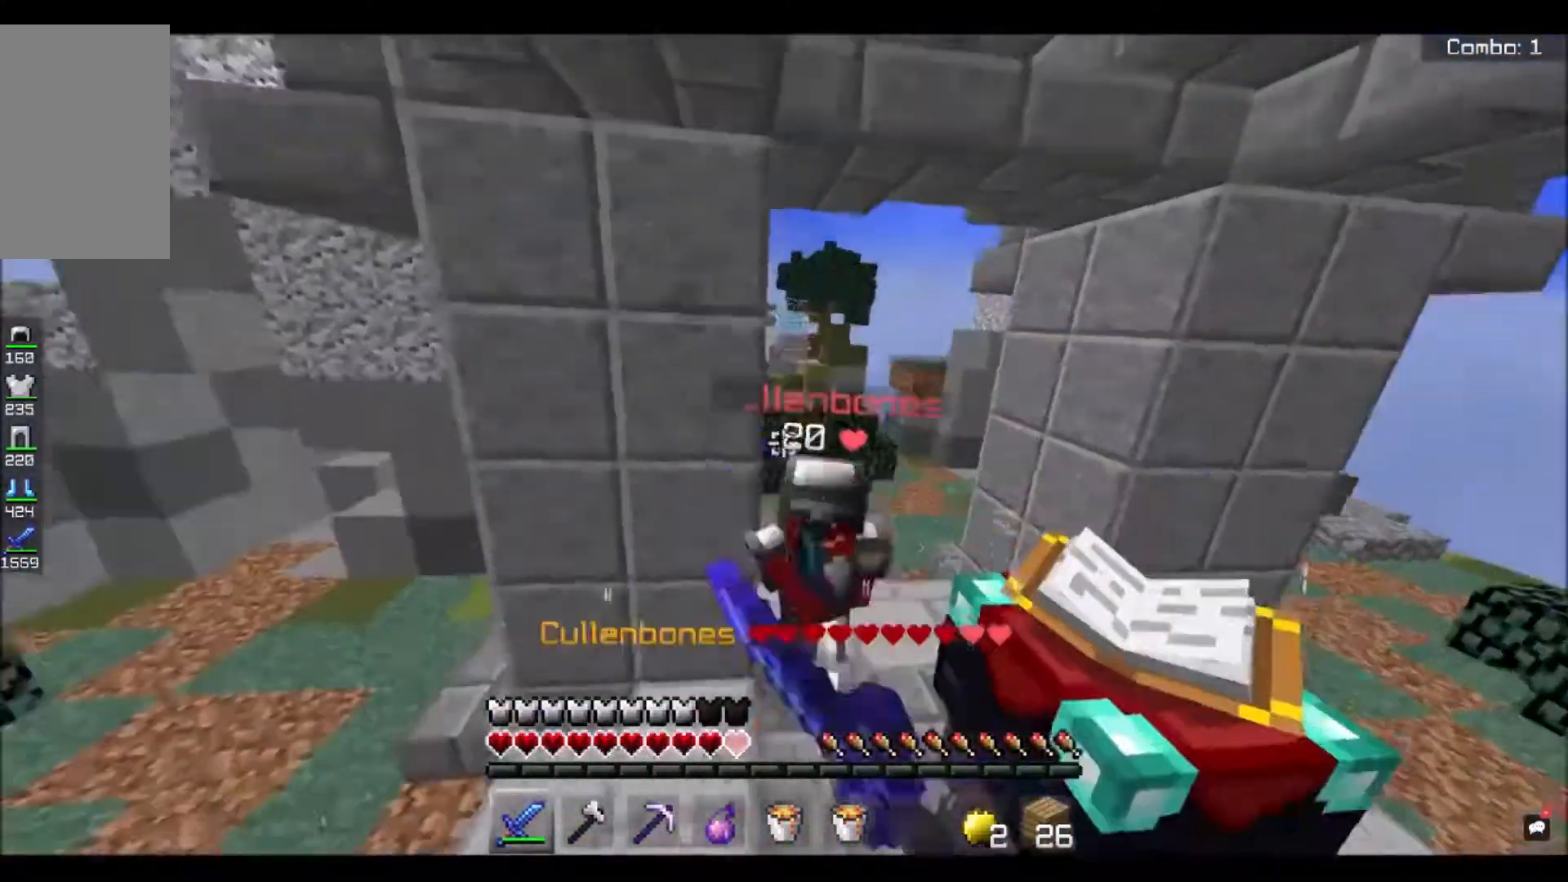
{"keys": [], "mouse": ["left"], "events": [[233, "w", "down"], [367, "w", "up"]]}
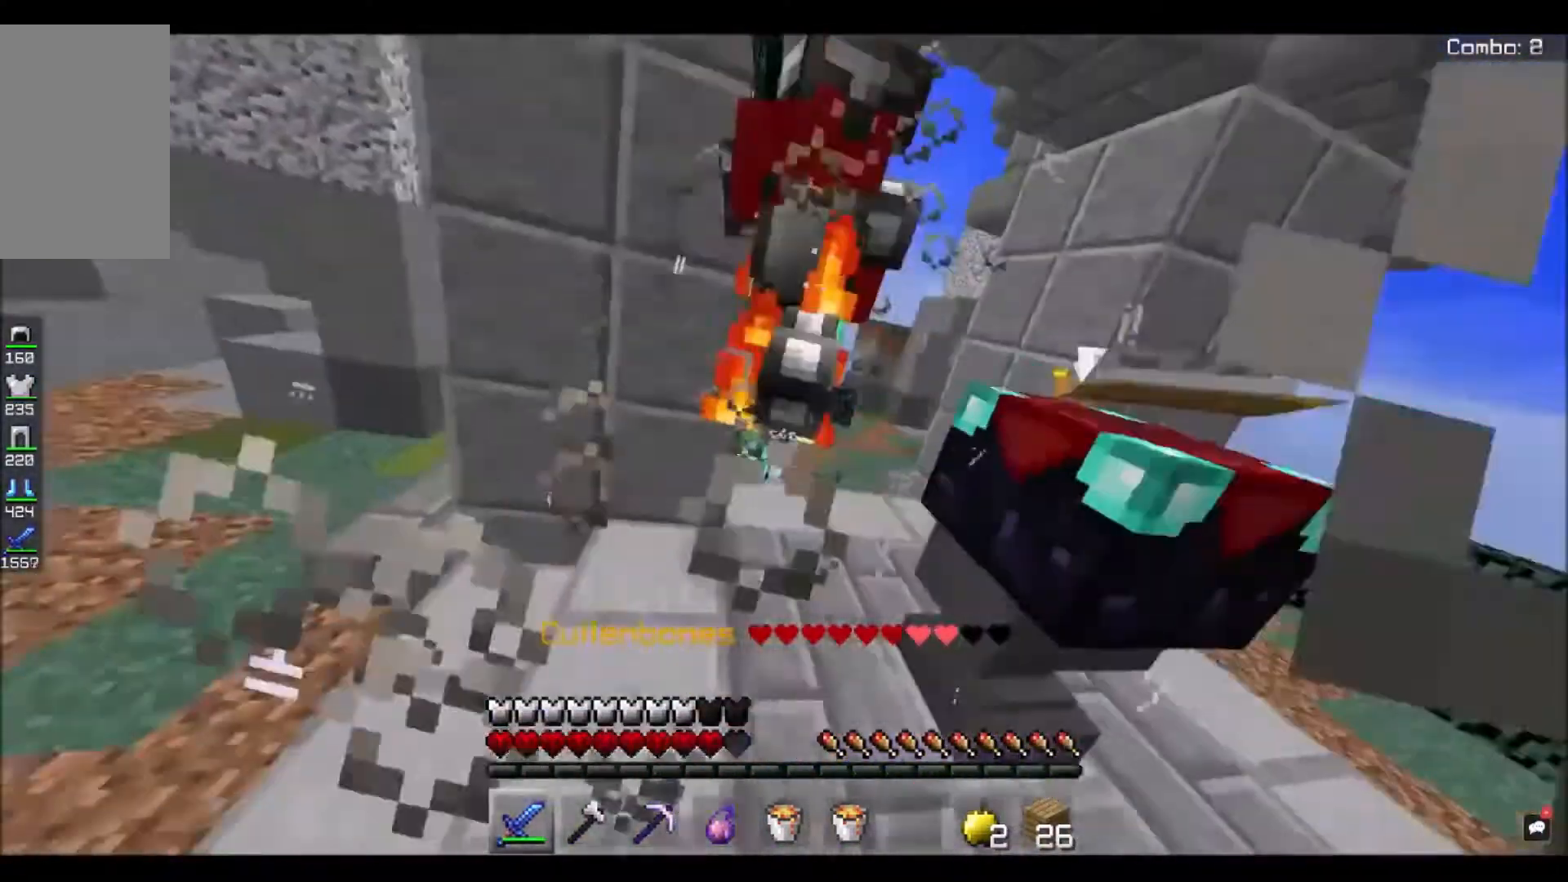
{"keys": ["w"], "mouse": ["left"], "events": [[100, "w", "down"], [334, "w", "up"], [401, "w", "down"]]}
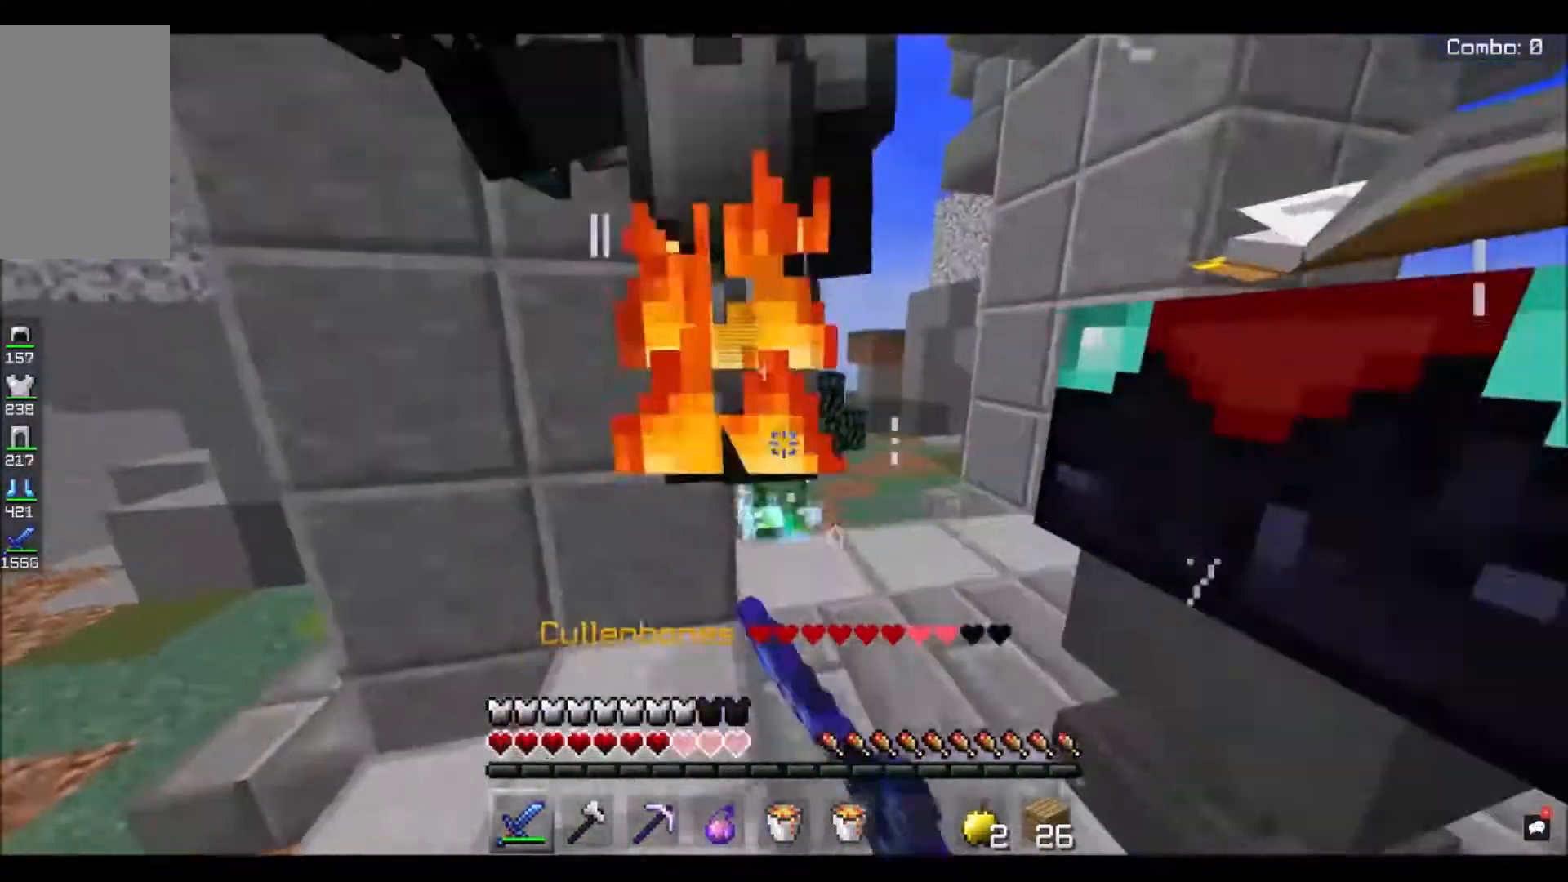
{"keys": ["w"], "mouse": ["left"], "events": [[133, "w", "up"], [233, "s", "down"], [400, "s", "up"], [434, "w", "down"]]}
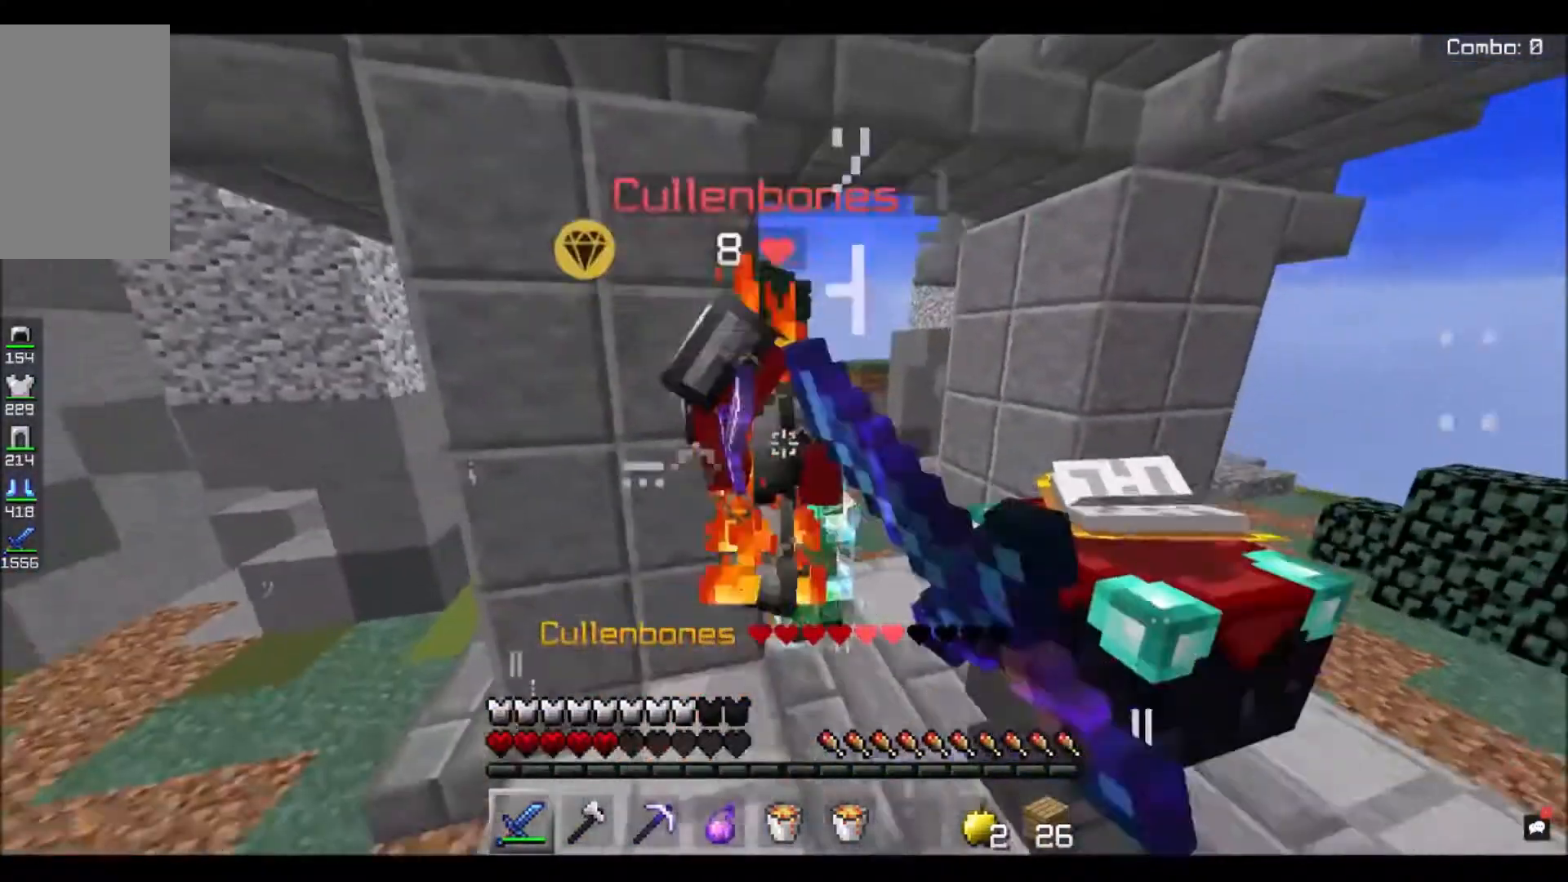
{"keys": ["a"], "mouse": ["left"], "events": [[301, "a", "down"], [301, "w", "up"]]}
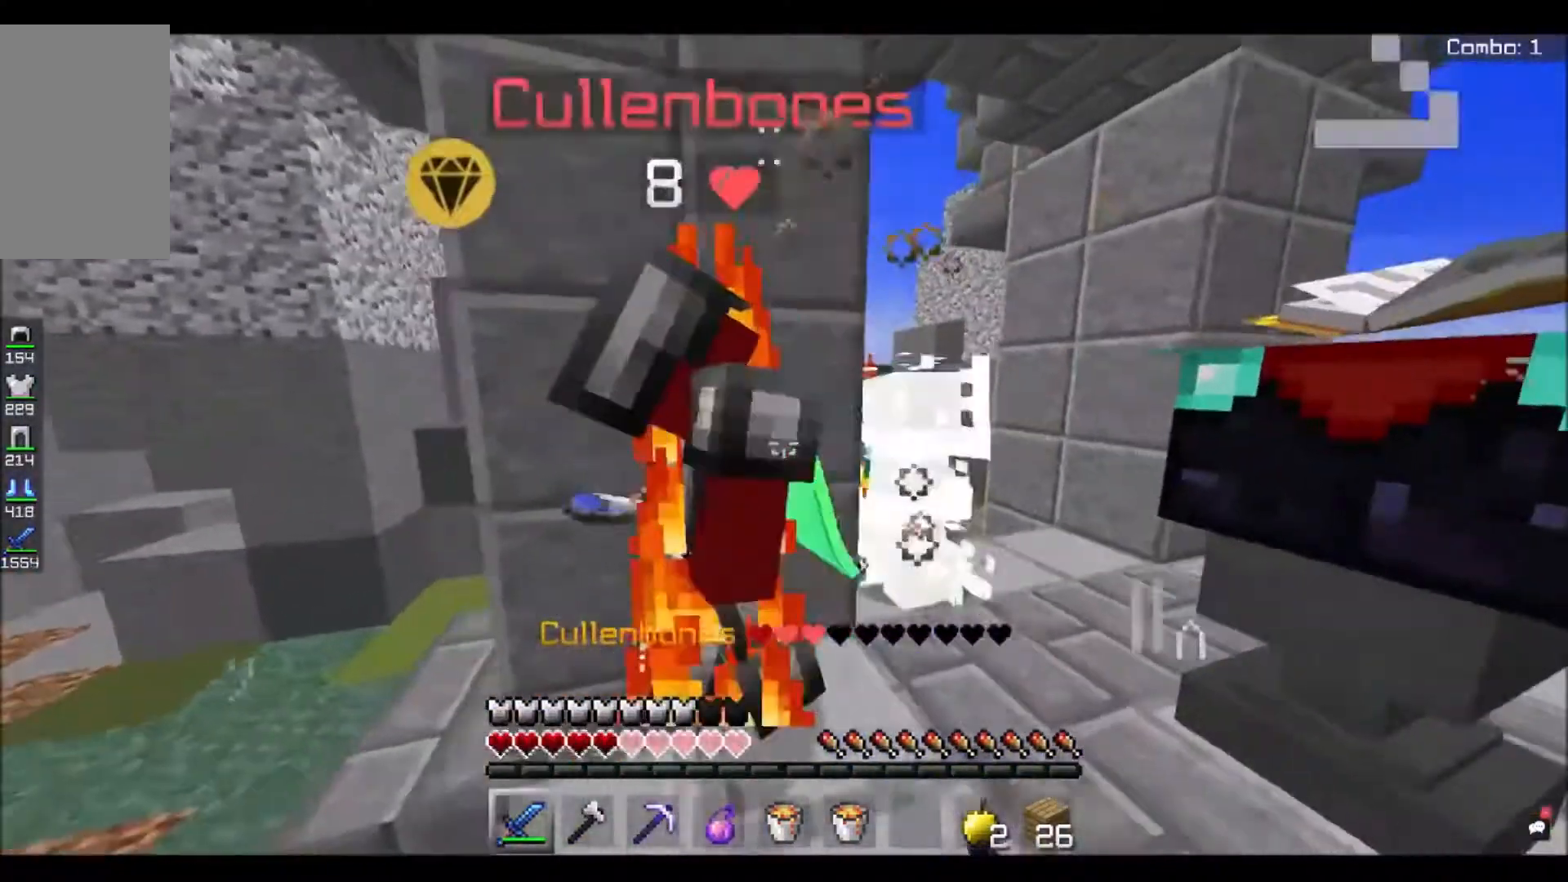
{"keys": ["a"], "mouse": ["left"], "events": []}
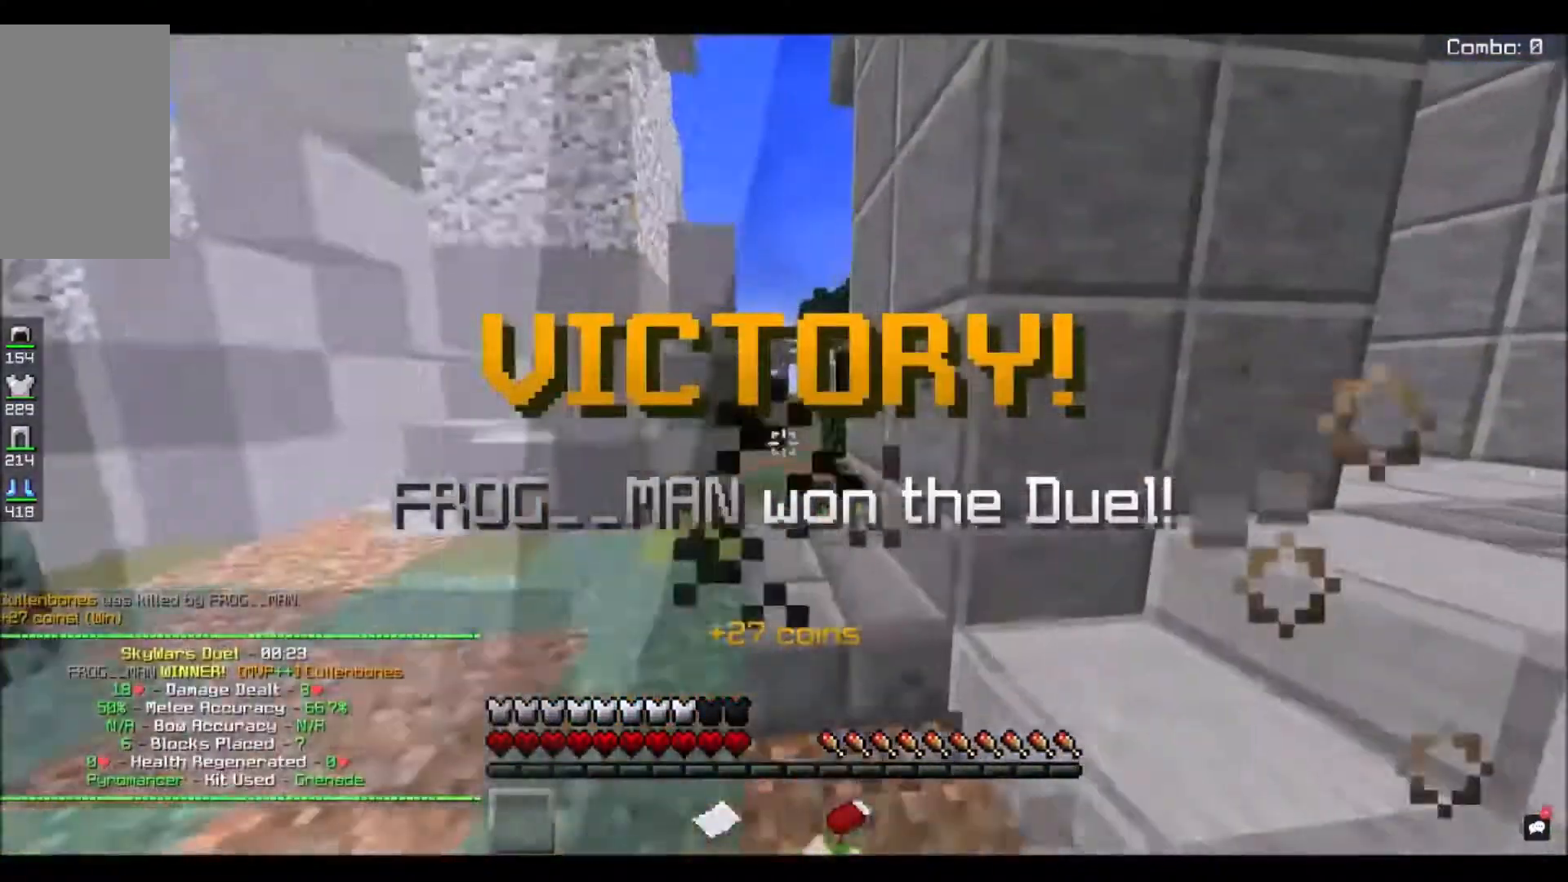
{"keys": [], "mouse": [], "events": [[167, "mouse_left", "up"], [301, "a", "up"]]}